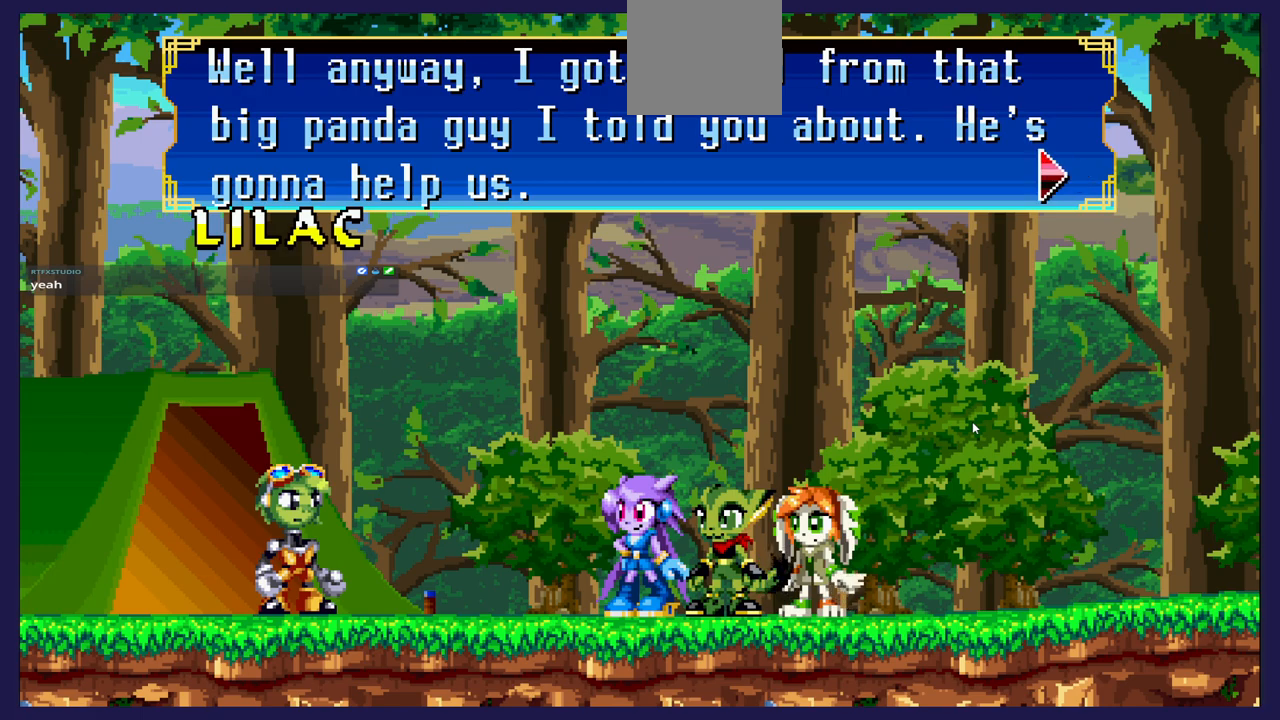
Gameplay with a controller (Xbox layout); each line is a JSON object with the inputs held at the frame after it. "events" lists button and stick changes between this image and that frame as [ms after this image, input, new state], when the widget could be followed in between.
{"buttons": ["A"], "left_stick": "center", "right_stick": "center", "events": [[450, "A", "down"]]}
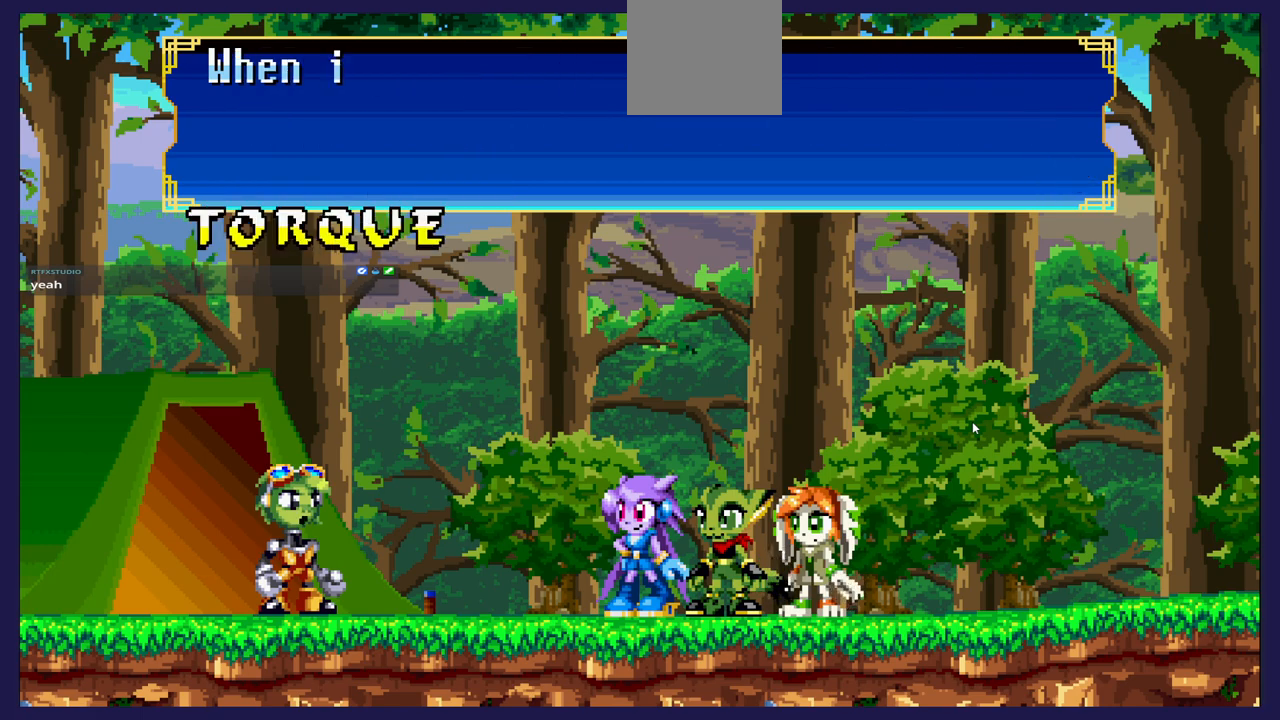
{"buttons": [], "left_stick": "center", "right_stick": "center", "events": [[67, "A", "up"]]}
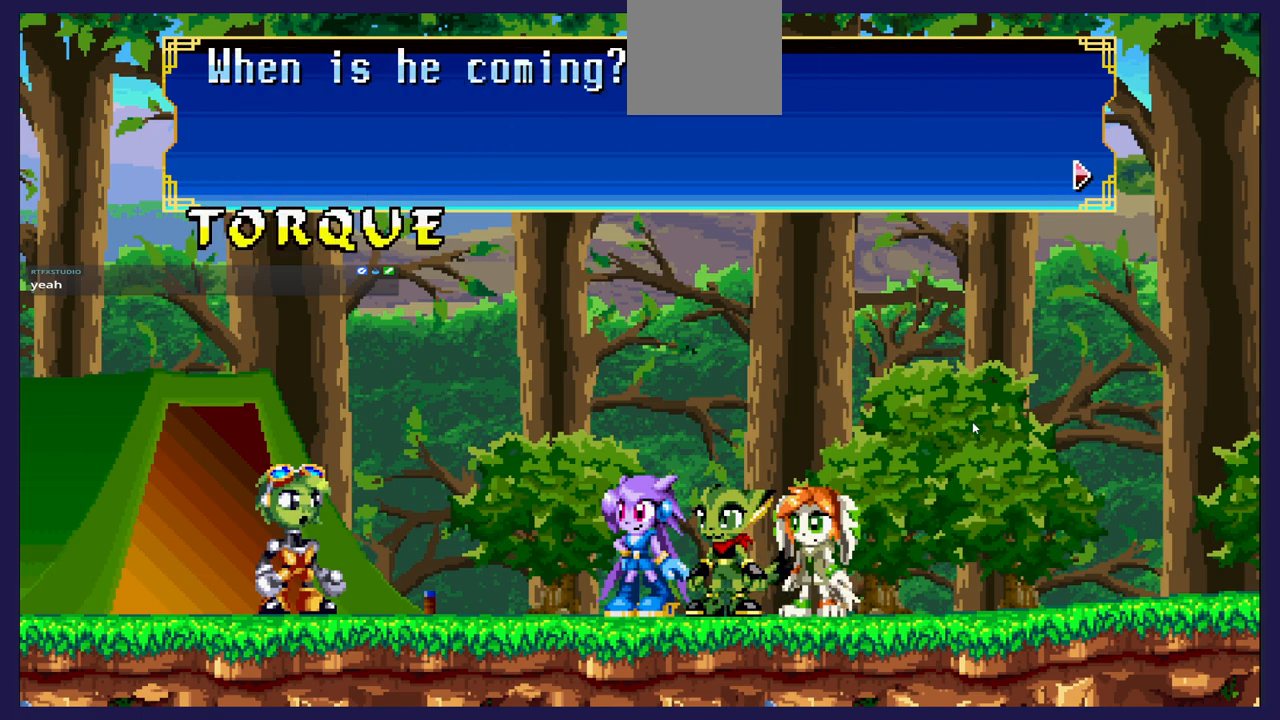
{"buttons": [], "left_stick": "center", "right_stick": "center", "events": []}
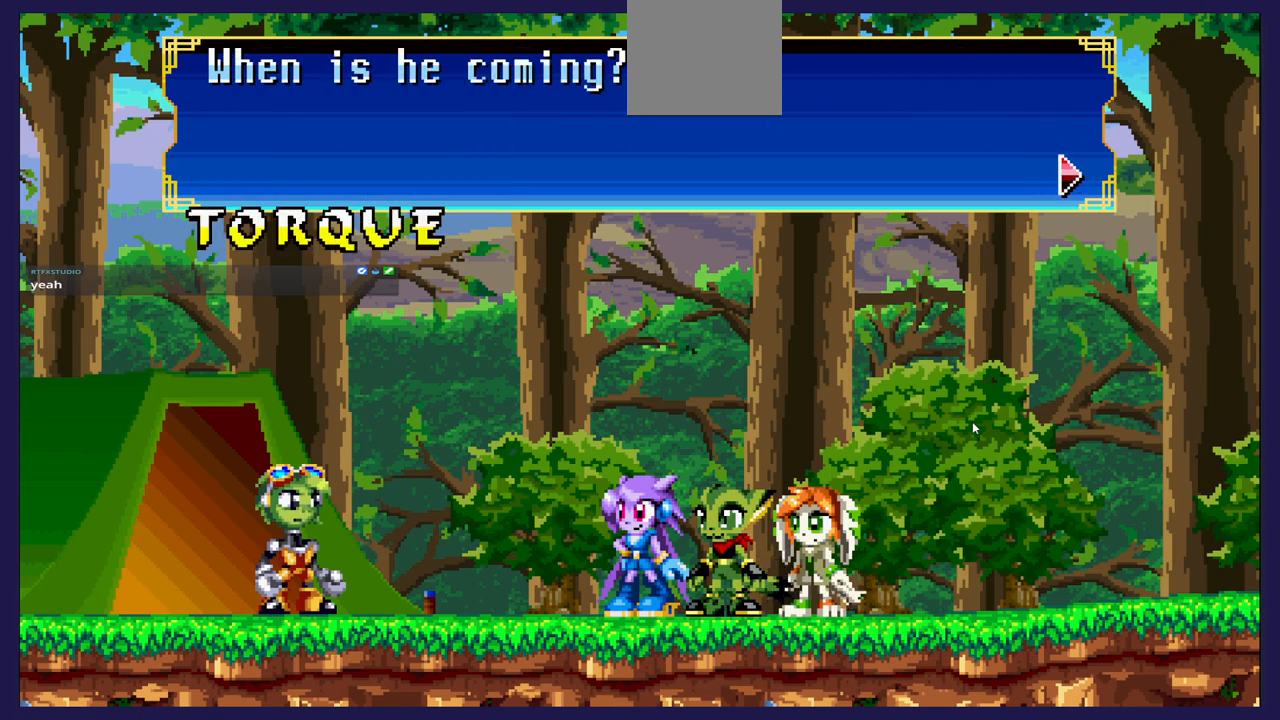
{"buttons": [], "left_stick": "center", "right_stick": "center", "events": [[17, "A", "down"], [100, "A", "up"]]}
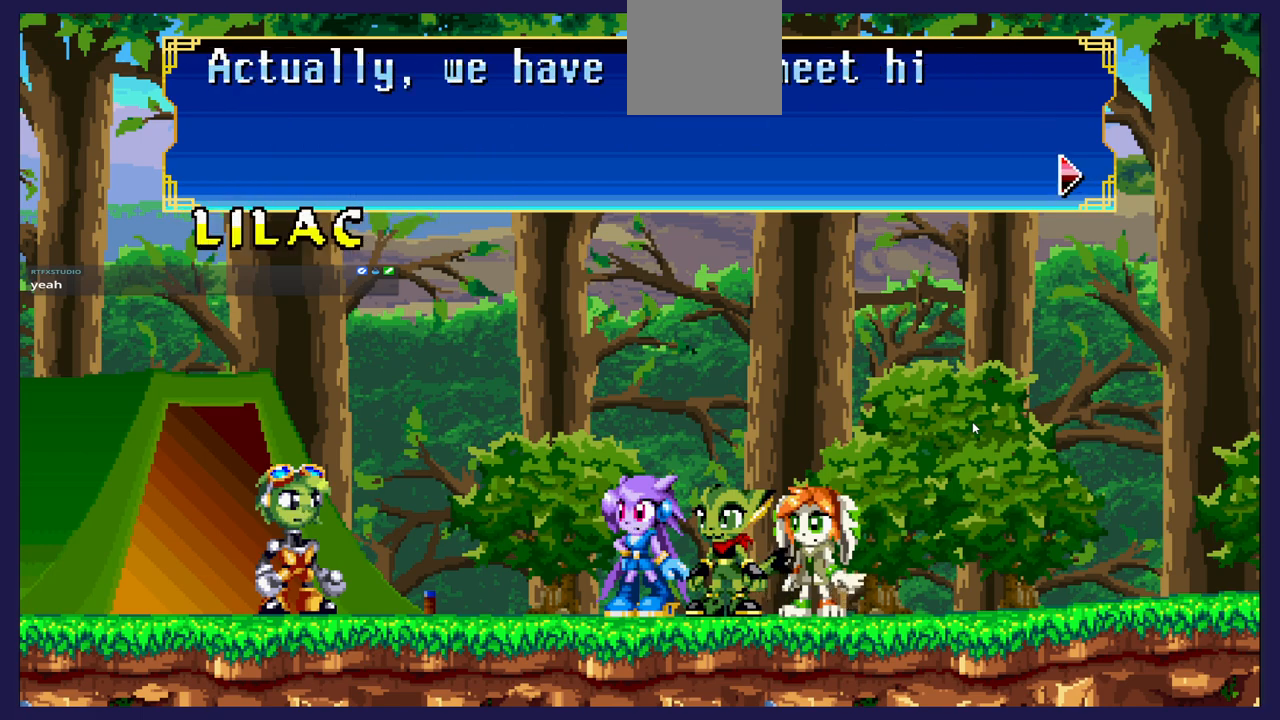
{"buttons": [], "left_stick": "center", "right_stick": "center", "events": []}
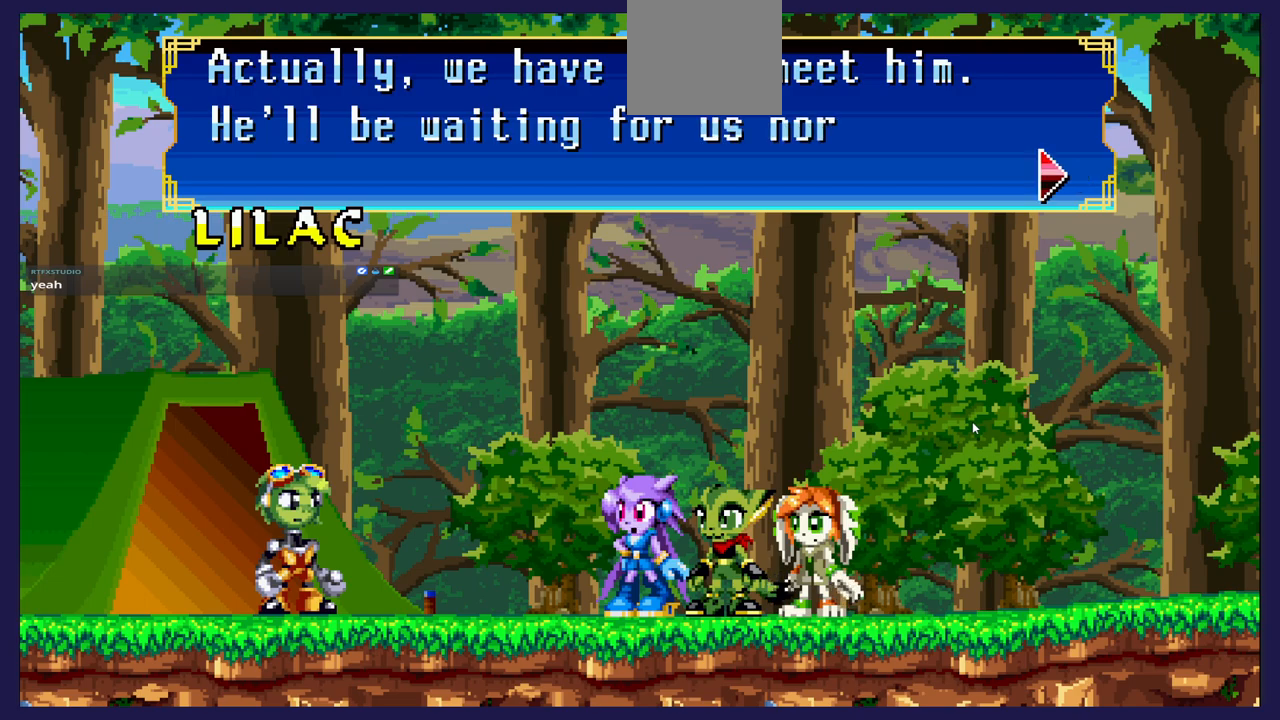
{"buttons": [], "left_stick": "center", "right_stick": "center", "events": []}
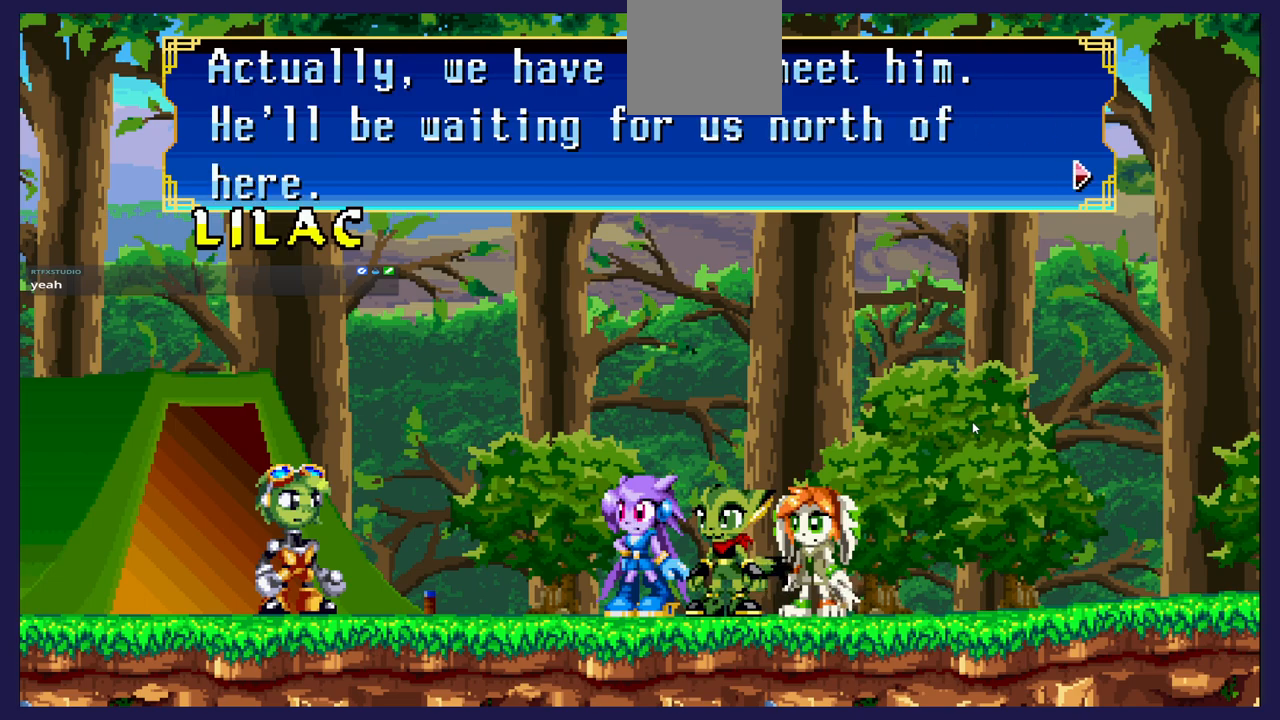
{"buttons": [], "left_stick": "center", "right_stick": "center", "events": []}
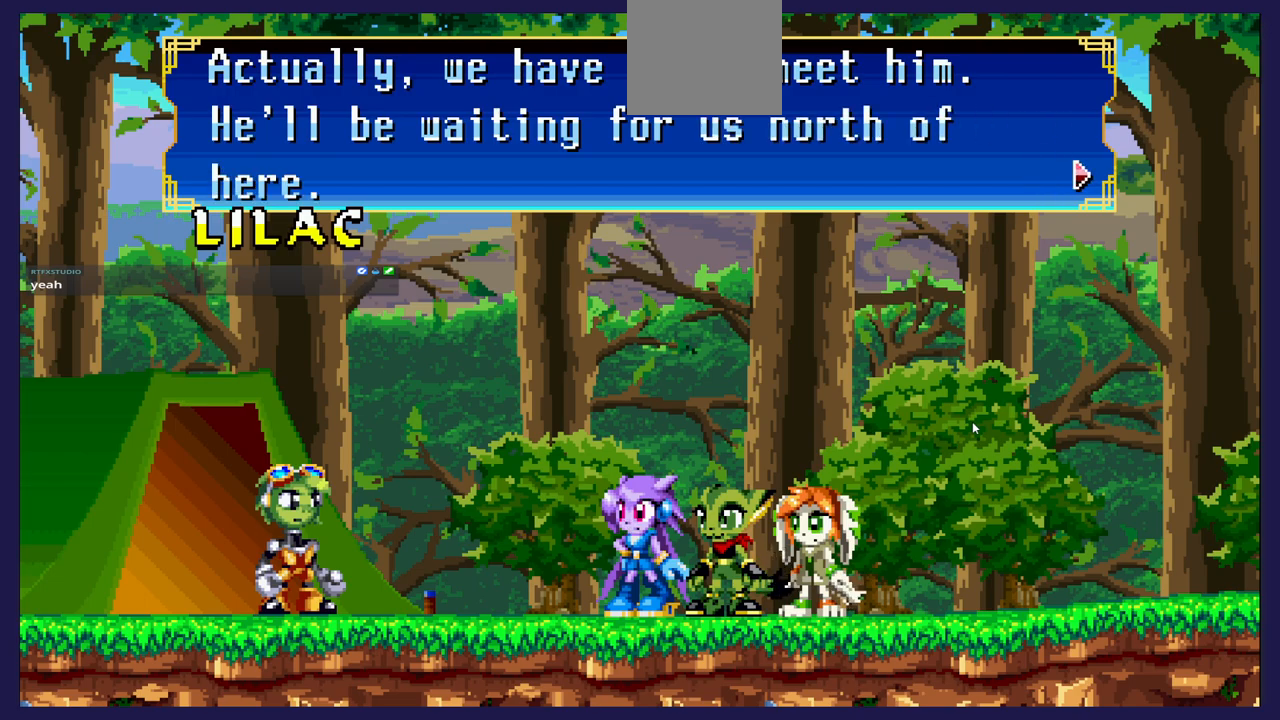
{"buttons": [], "left_stick": "center", "right_stick": "center", "events": []}
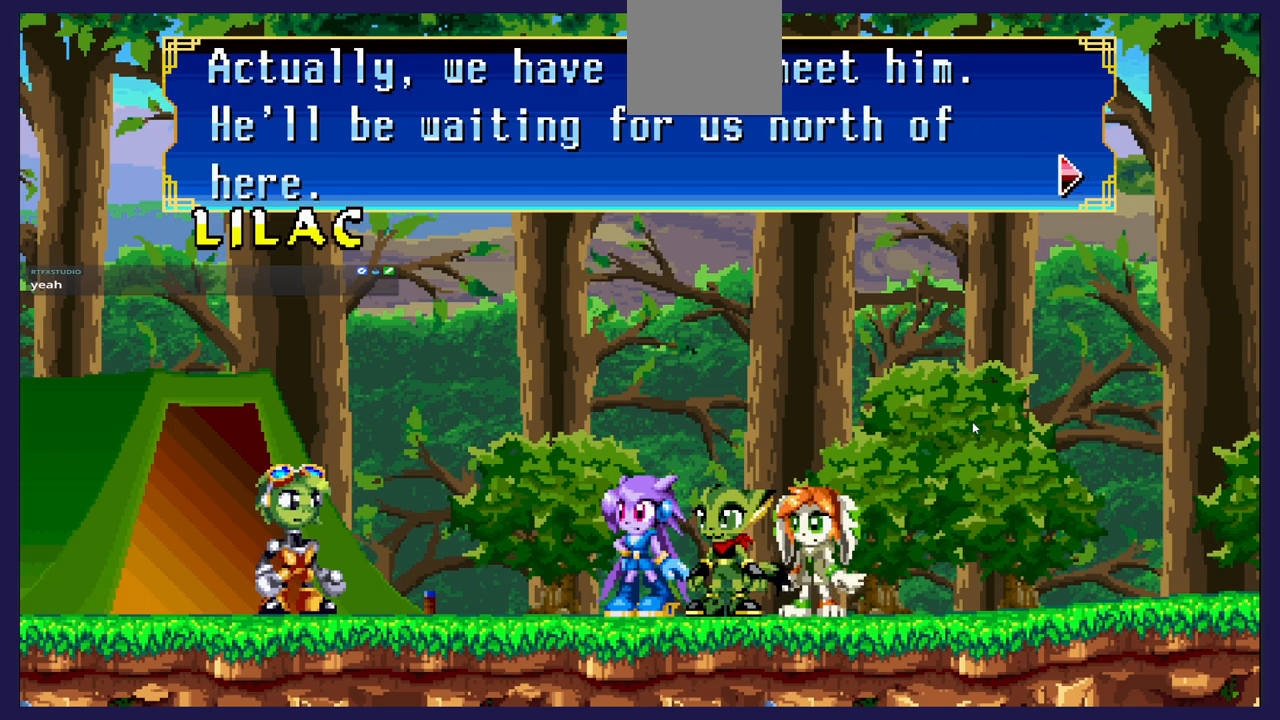
{"buttons": [], "left_stick": "center", "right_stick": "center", "events": []}
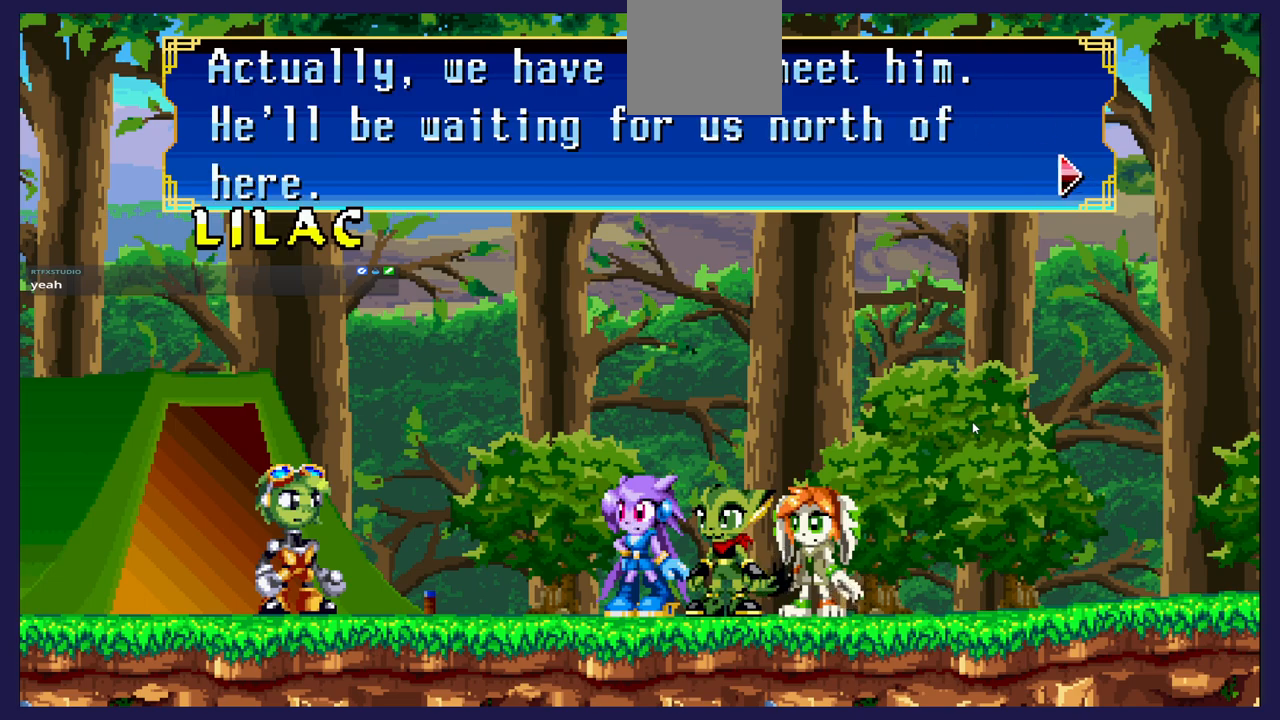
{"buttons": [], "left_stick": "center", "right_stick": "center", "events": []}
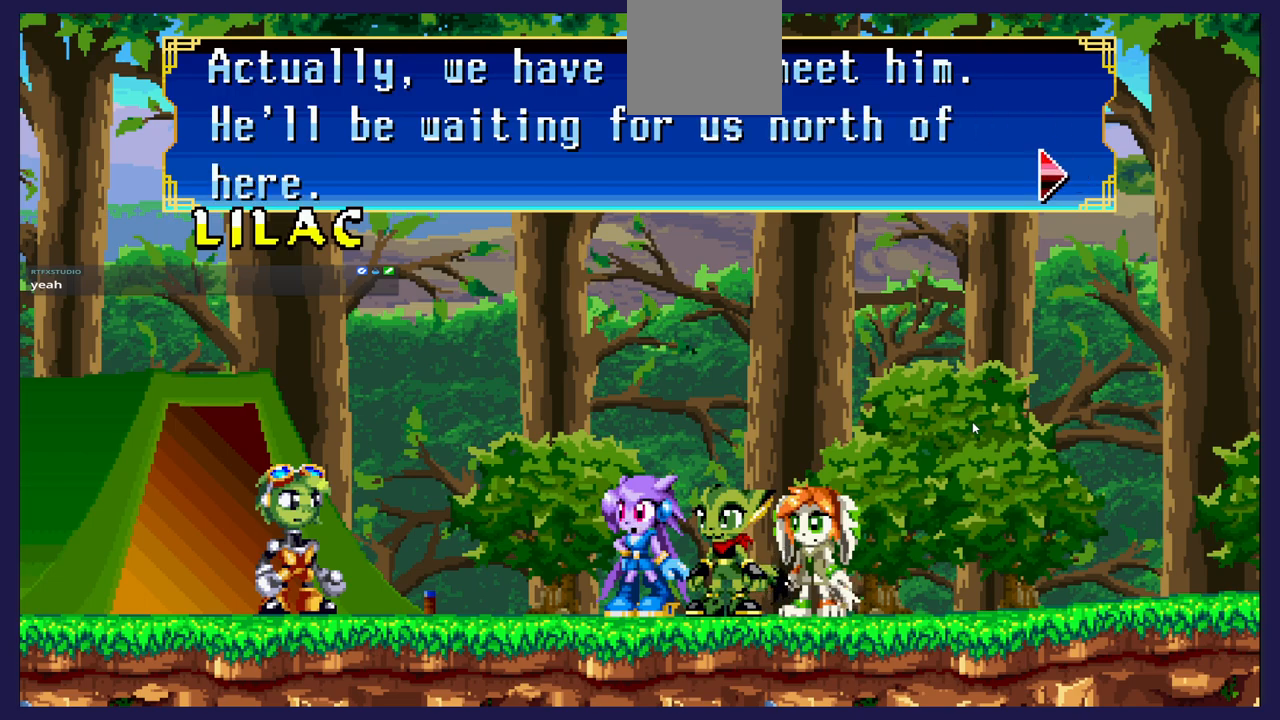
{"buttons": [], "left_stick": "center", "right_stick": "center", "events": [[333, "A", "down"], [417, "A", "up"]]}